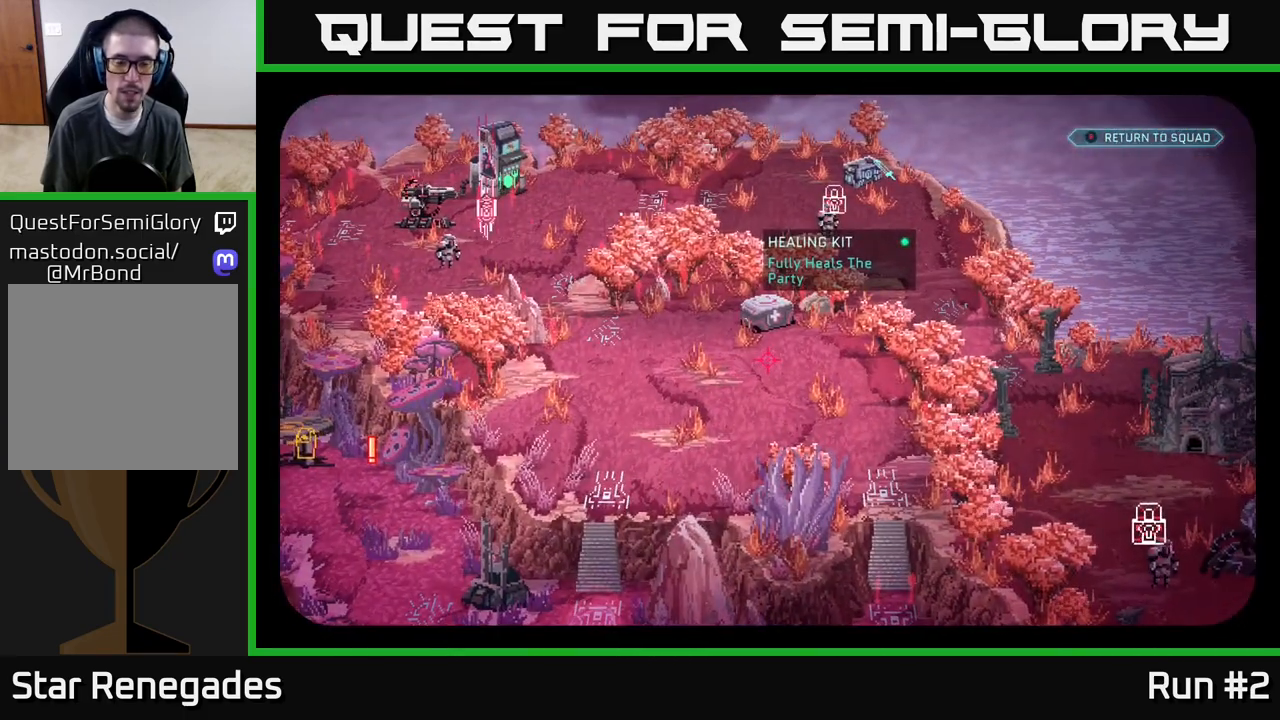
Gameplay with a controller (Xbox layout); each line is a JSON object with the inputs held at the frame after it. "events" lists button and stick changes between this image and that frame as [ms after this image, input, new state], when the widget could be followed in between.
{"buttons": [], "left_stick": "center", "right_stick": "center", "events": []}
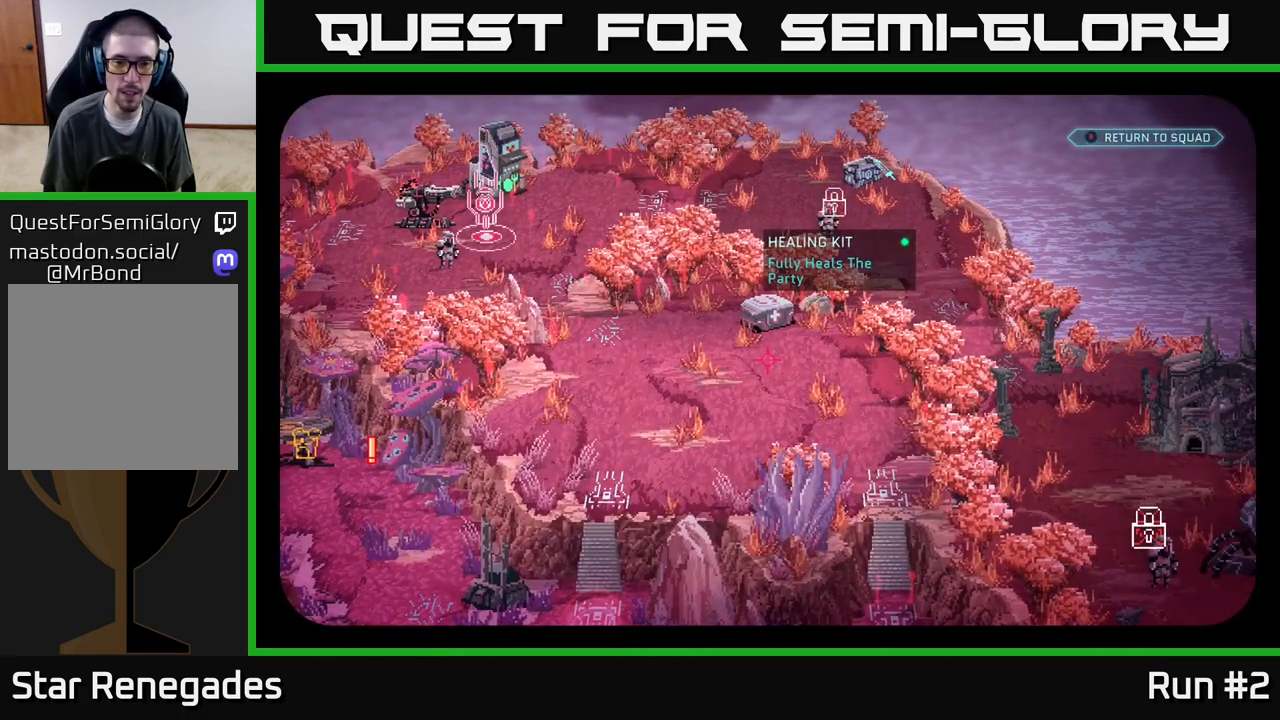
{"buttons": [], "left_stick": "center", "right_stick": "center", "events": [[67, "right_stick", "down-left"], [233, "right_stick", "center"]]}
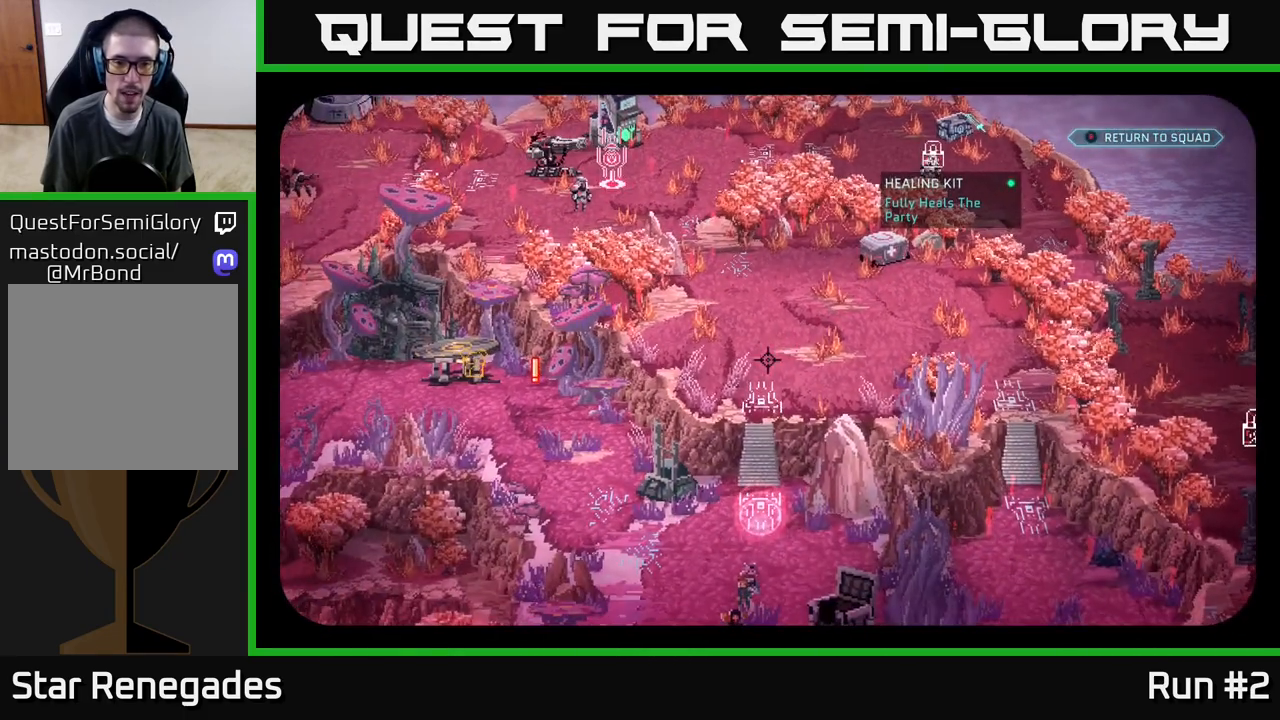
{"buttons": [], "left_stick": "center", "right_stick": "down", "events": [[333, "right_stick", "down"]]}
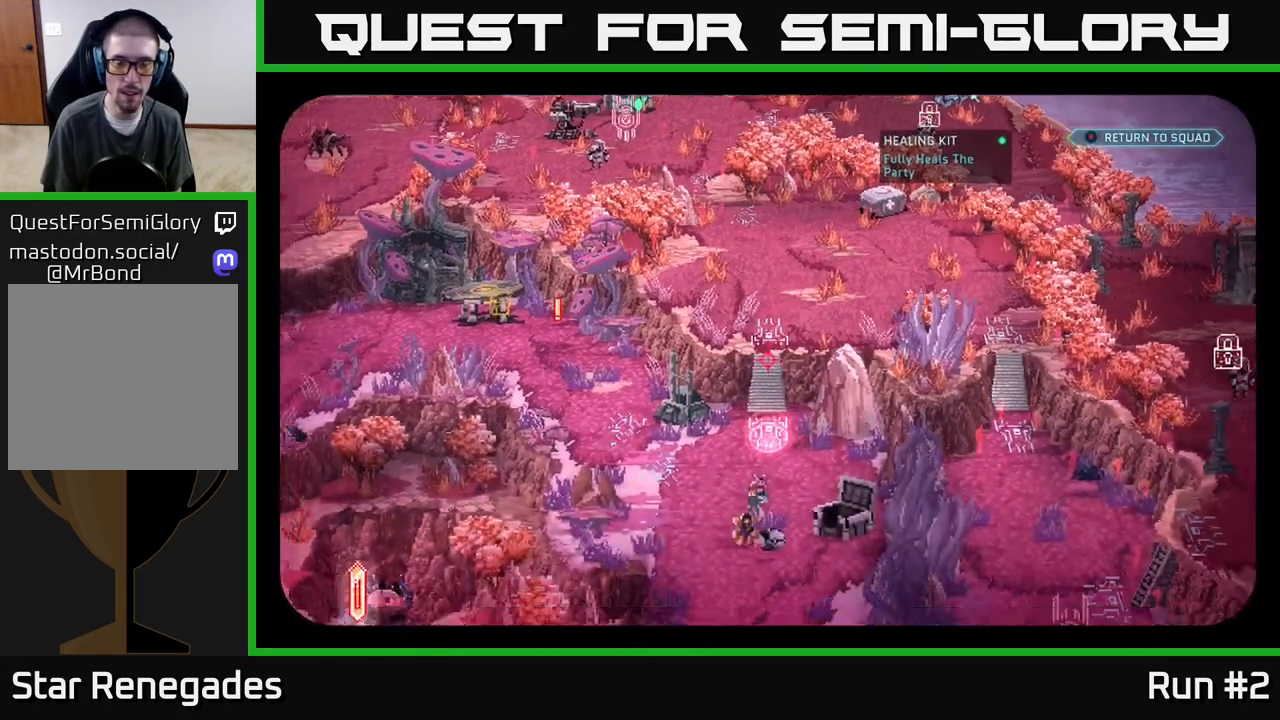
{"buttons": [], "left_stick": "center", "right_stick": "center", "events": [[217, "right_stick", "right"], [367, "right_stick", "center"]]}
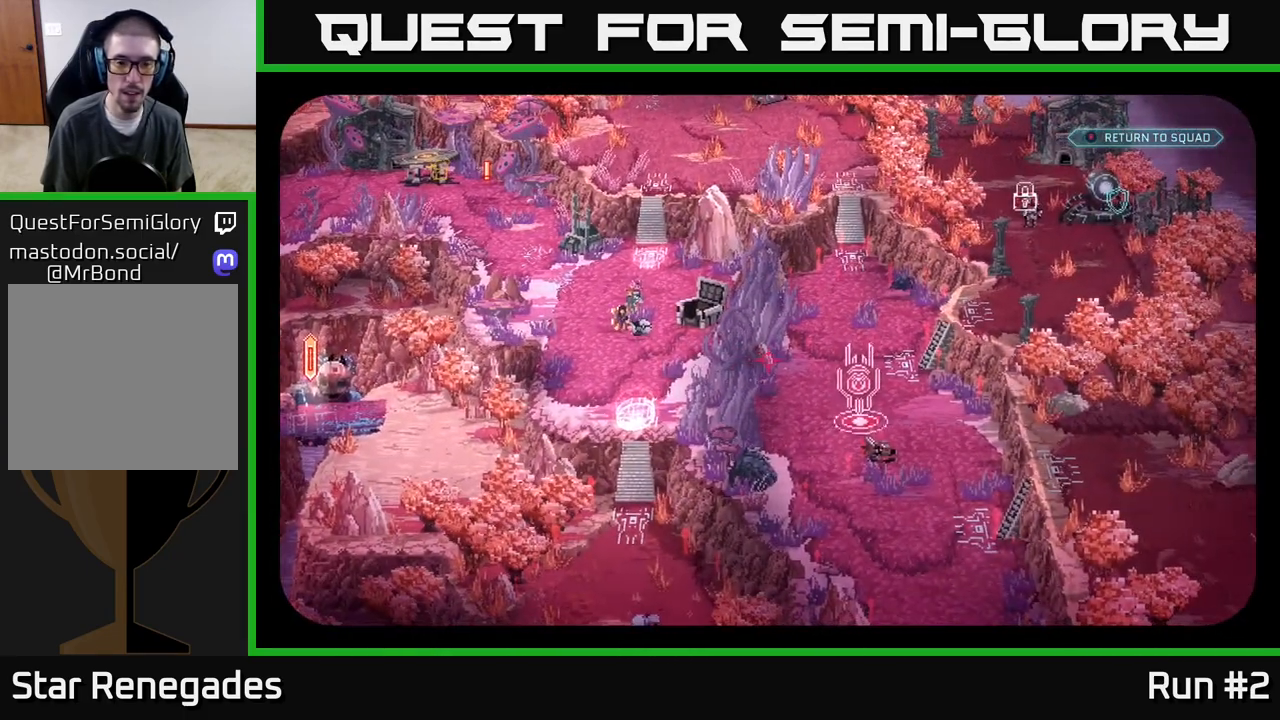
{"buttons": [], "left_stick": "center", "right_stick": "center", "events": [[67, "right_stick", "down"], [183, "right_stick", "down-left"], [367, "right_stick", "center"]]}
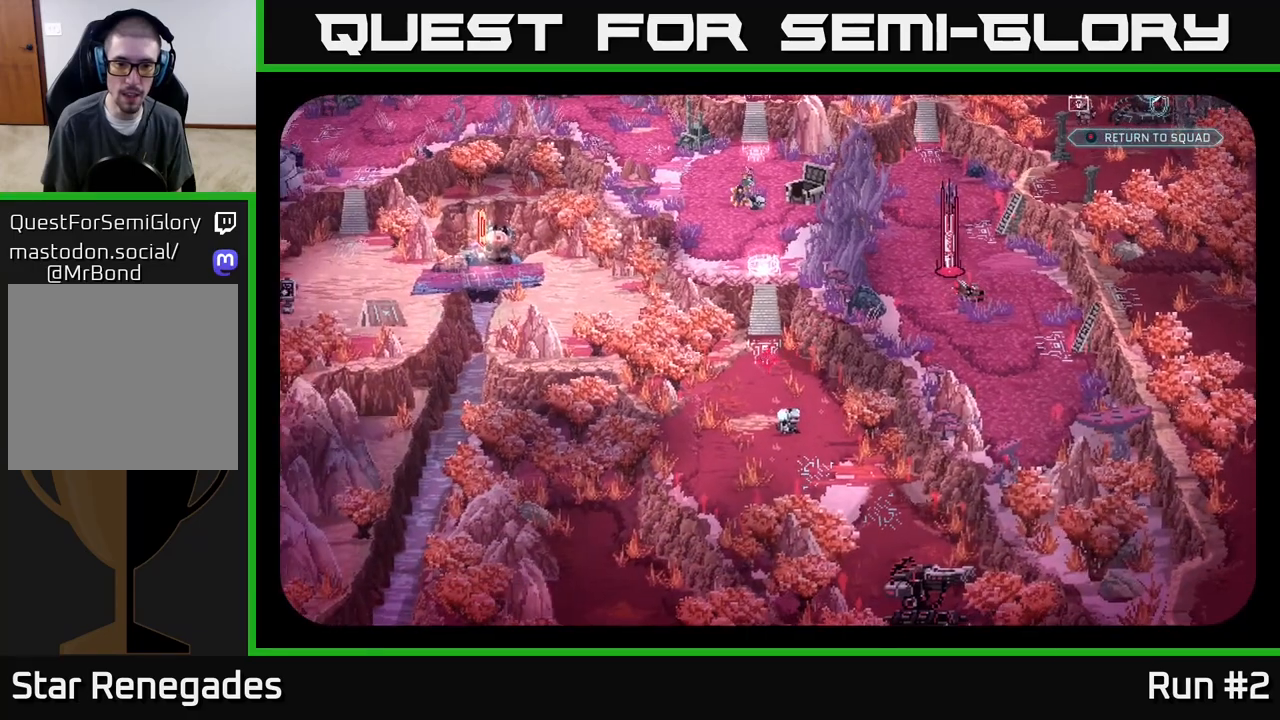
{"buttons": [], "left_stick": "center", "right_stick": "up-right", "events": [[300, "right_stick", "up"], [433, "right_stick", "up-right"]]}
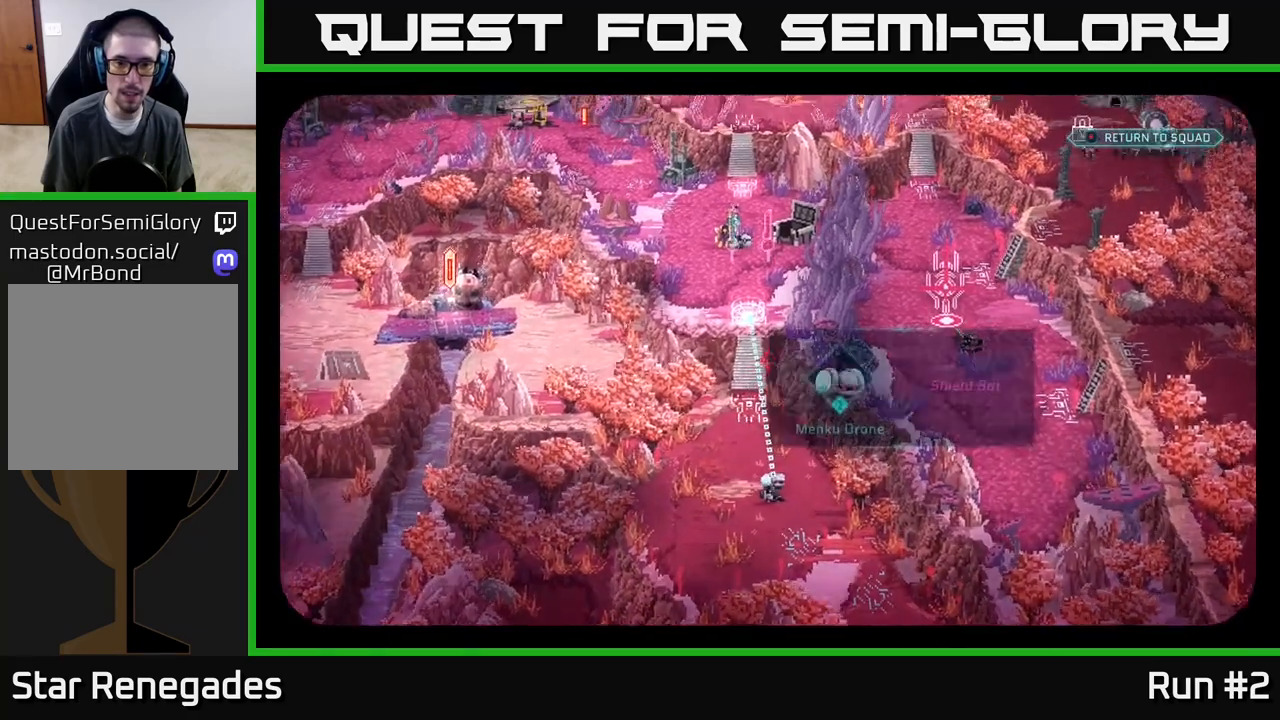
{"buttons": [], "left_stick": "center", "right_stick": "down", "events": [[167, "right_stick", "center"], [467, "right_stick", "down"]]}
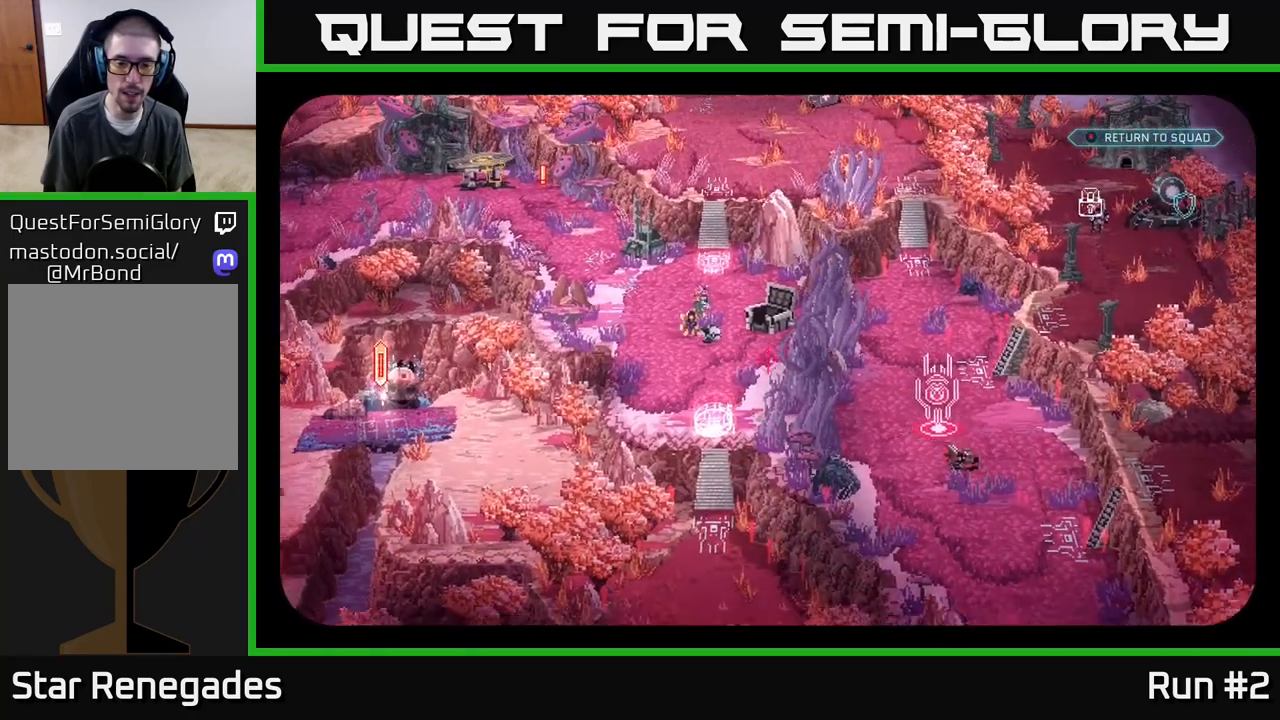
{"buttons": [], "left_stick": "center", "right_stick": "center", "events": [[283, "right_stick", "center"]]}
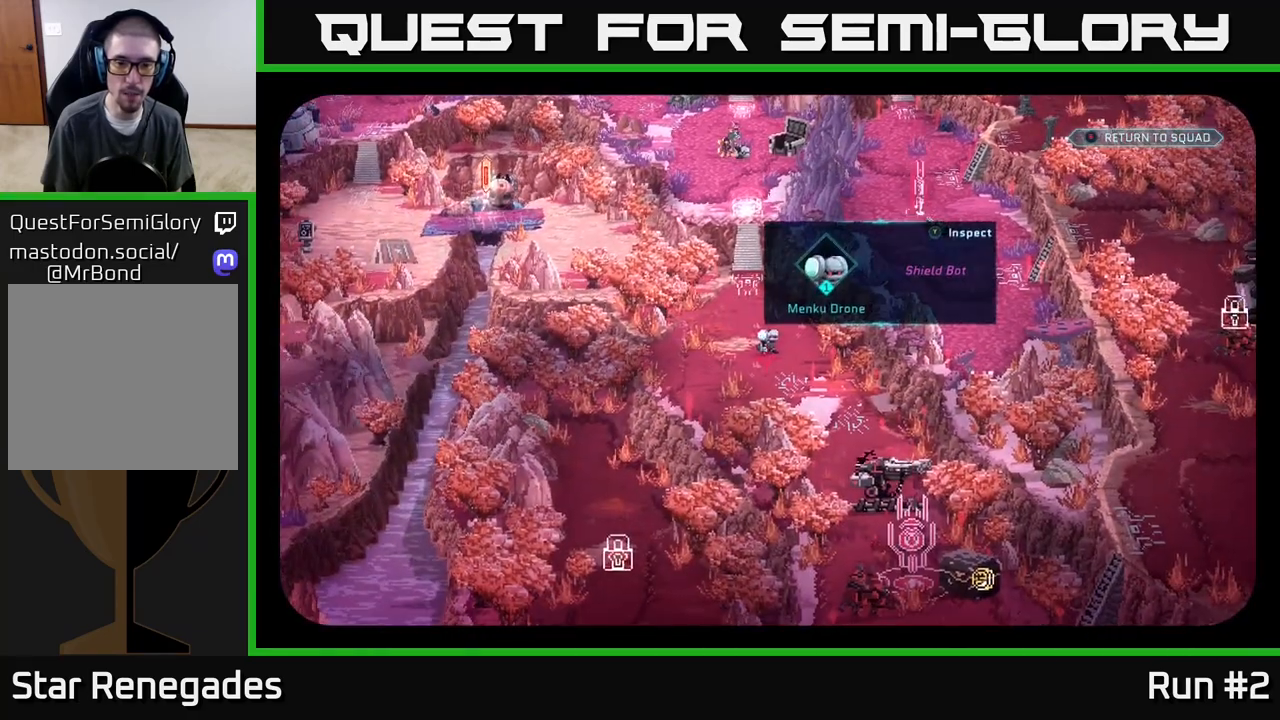
{"buttons": [], "left_stick": "center", "right_stick": "center", "events": []}
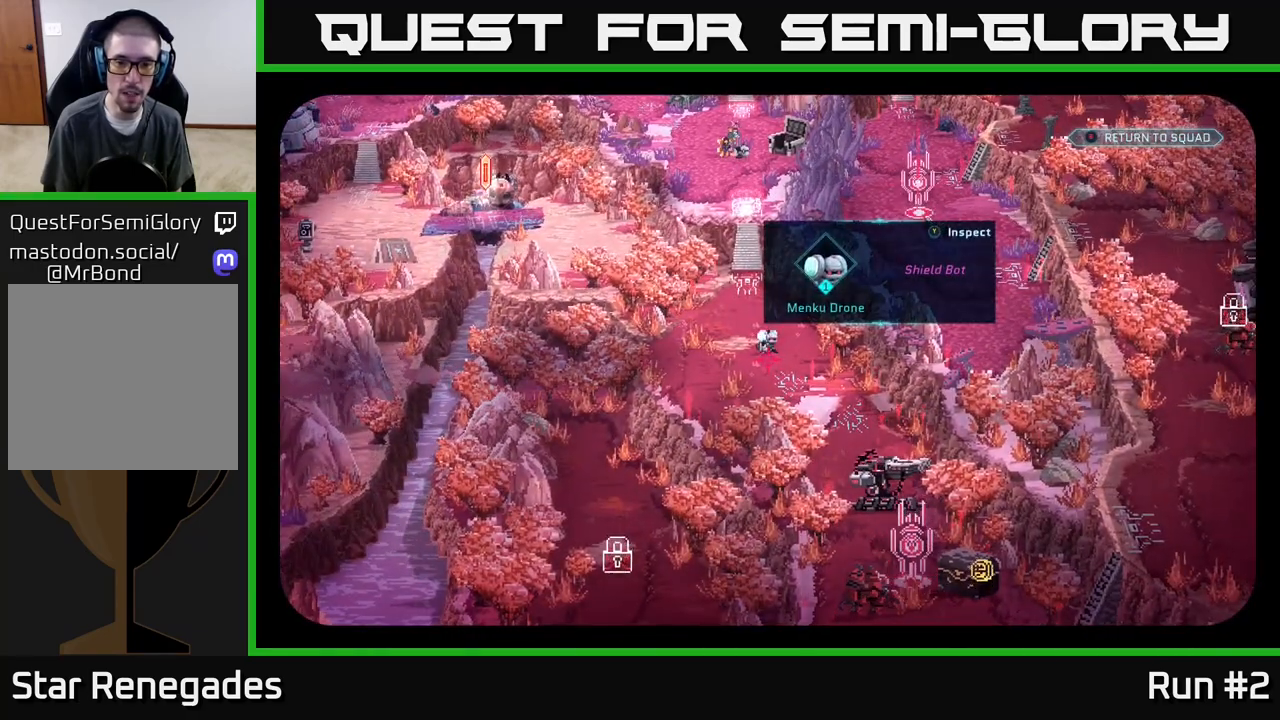
{"buttons": [], "left_stick": "center", "right_stick": "down-right", "events": [[167, "right_stick", "right"], [367, "right_stick", "down-right"]]}
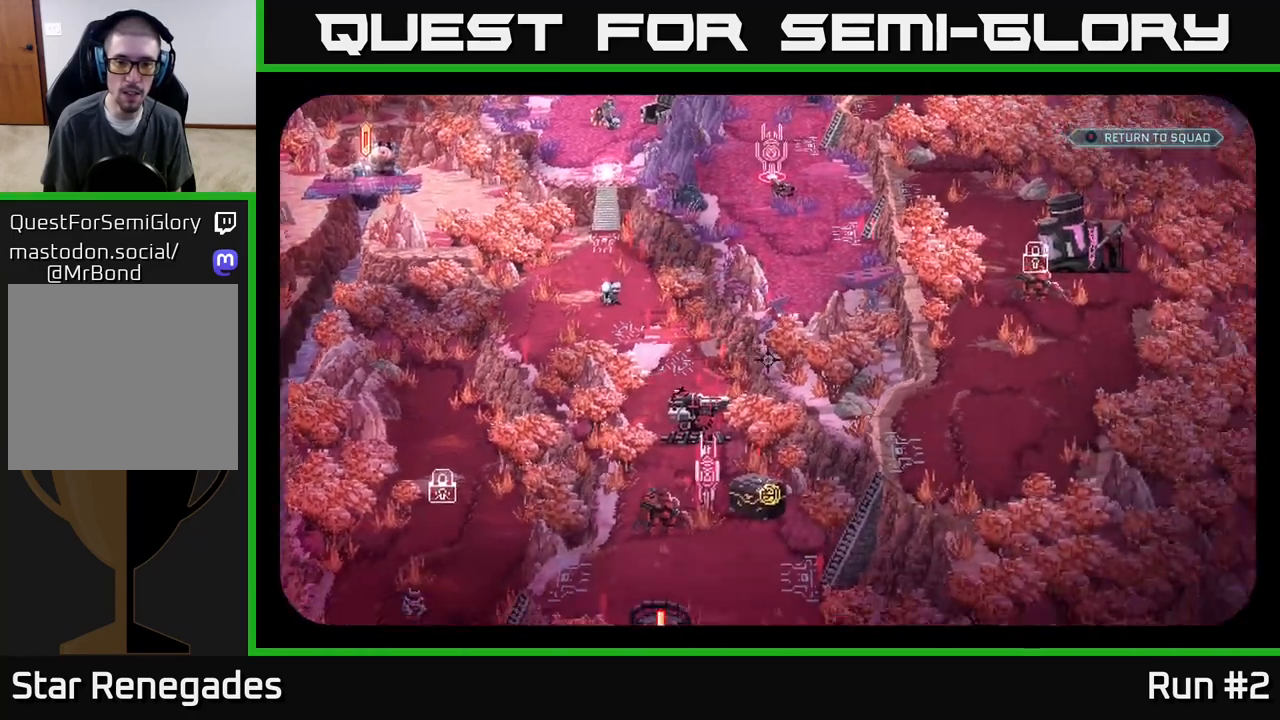
{"buttons": [], "left_stick": "center", "right_stick": "center", "events": [[50, "right_stick", "down"], [150, "right_stick", "down-left"], [317, "right_stick", "center"]]}
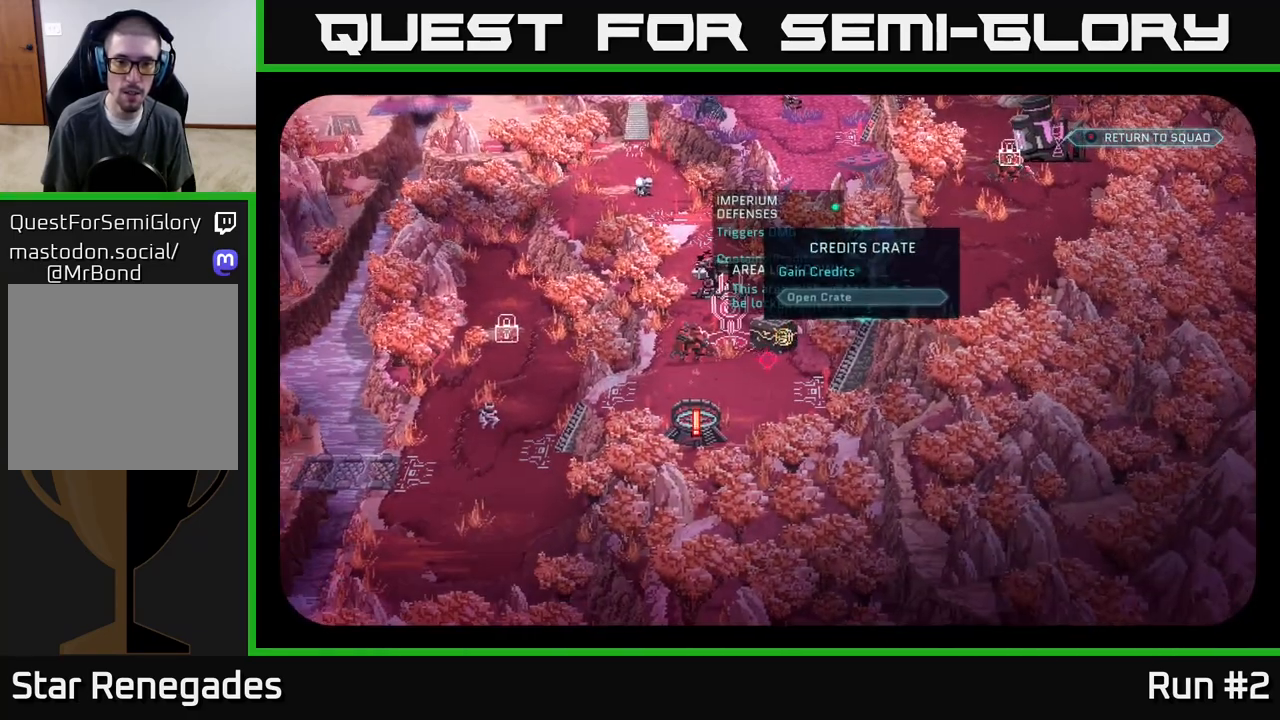
{"buttons": [], "left_stick": "center", "right_stick": "center", "events": []}
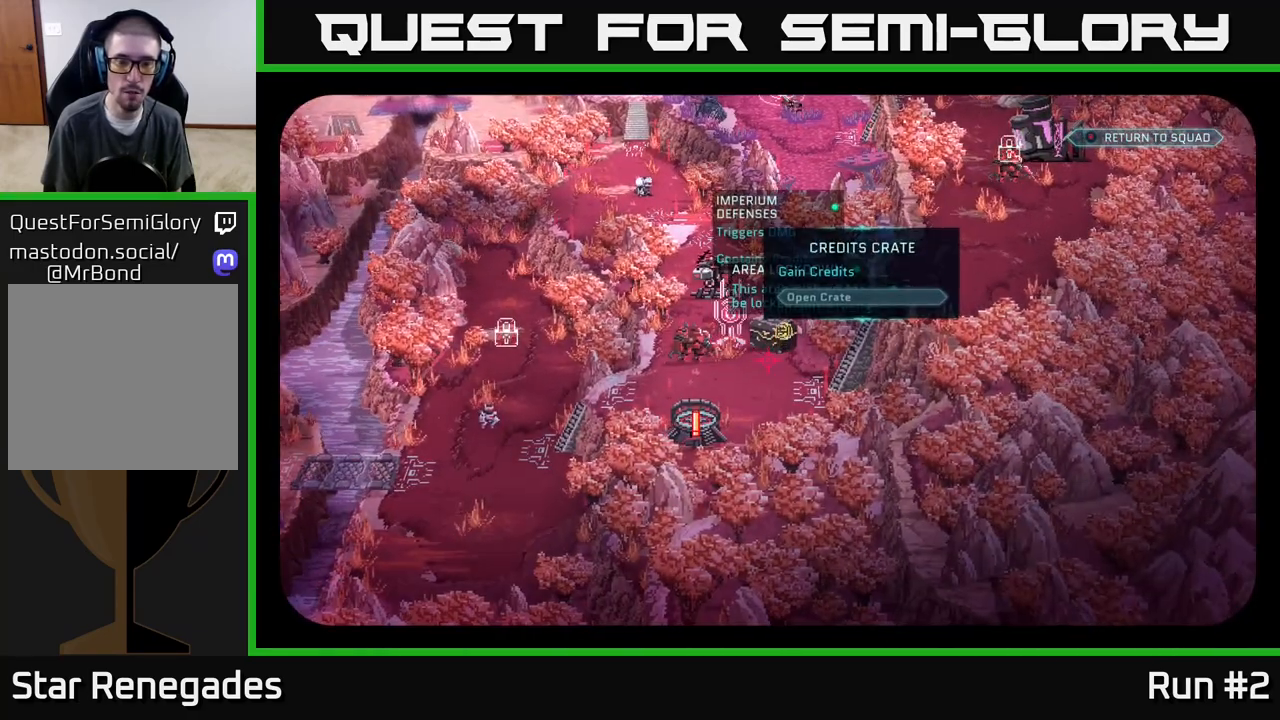
{"buttons": [], "left_stick": "center", "right_stick": "up-right", "events": [[150, "right_stick", "up-right"]]}
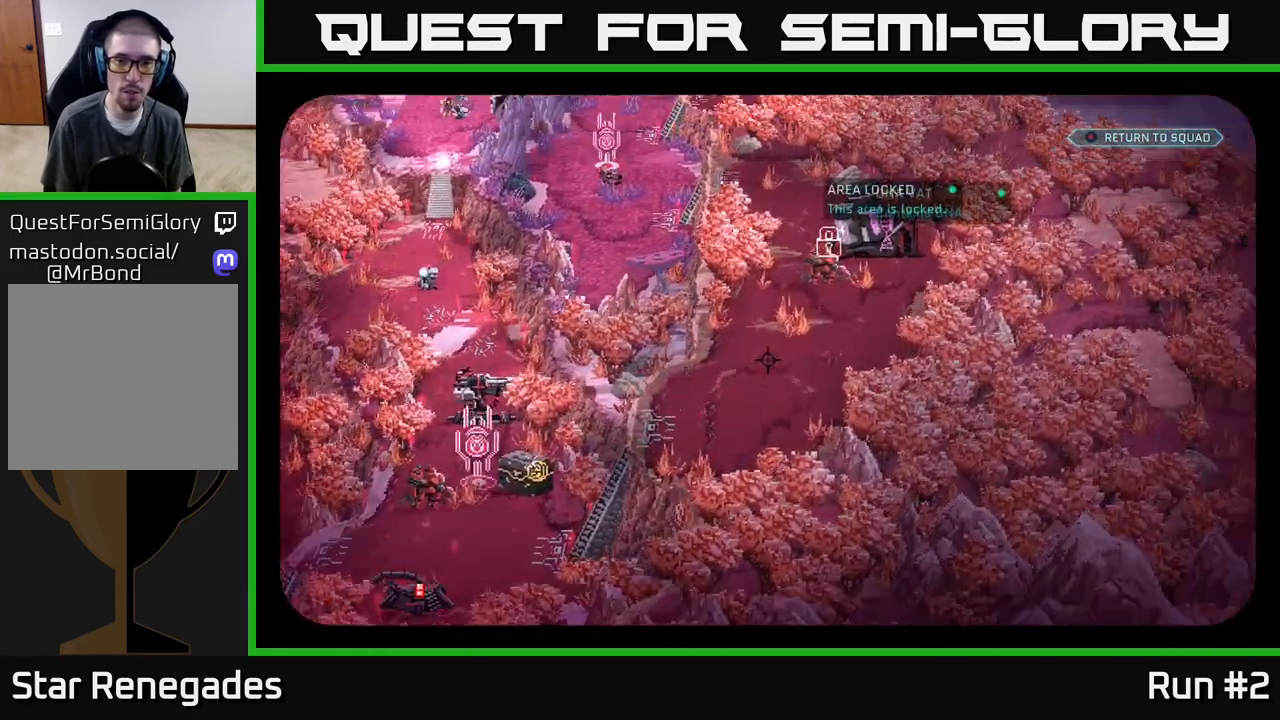
{"buttons": [], "left_stick": "center", "right_stick": "center", "events": [[100, "right_stick", "center"]]}
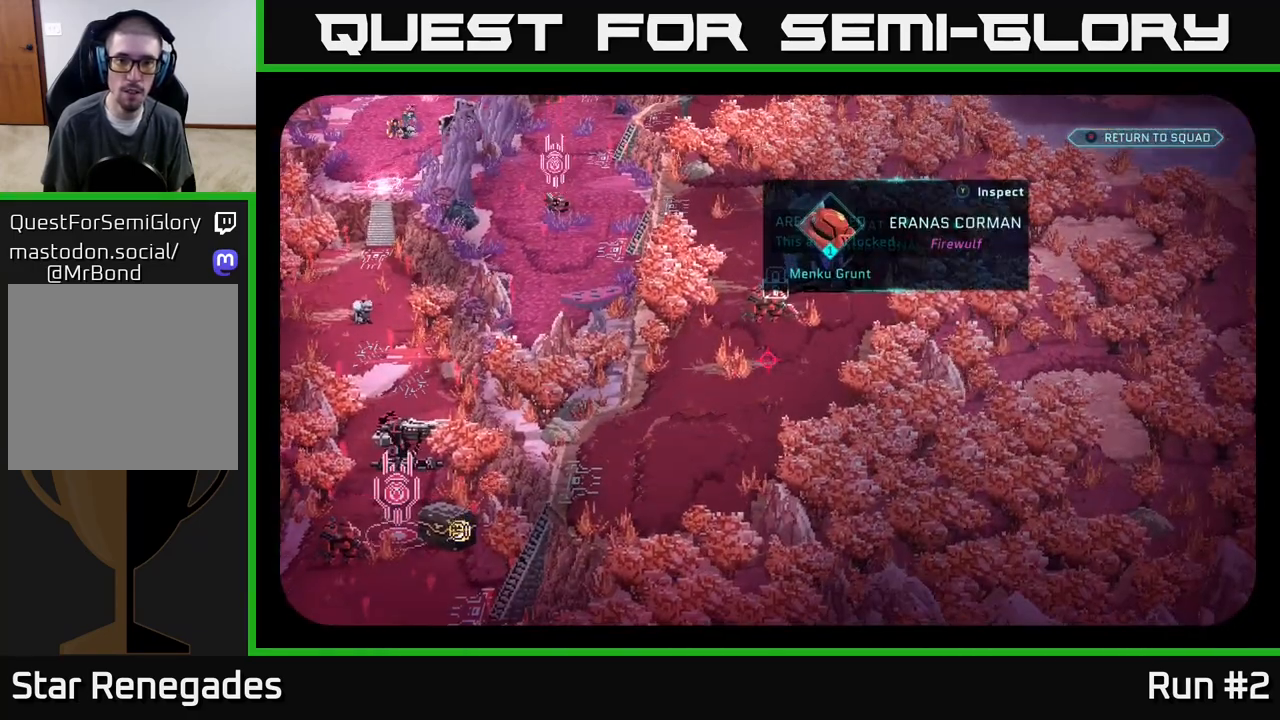
{"buttons": [], "left_stick": "center", "right_stick": "center", "events": [[50, "right_stick", "up-right"], [317, "right_stick", "center"]]}
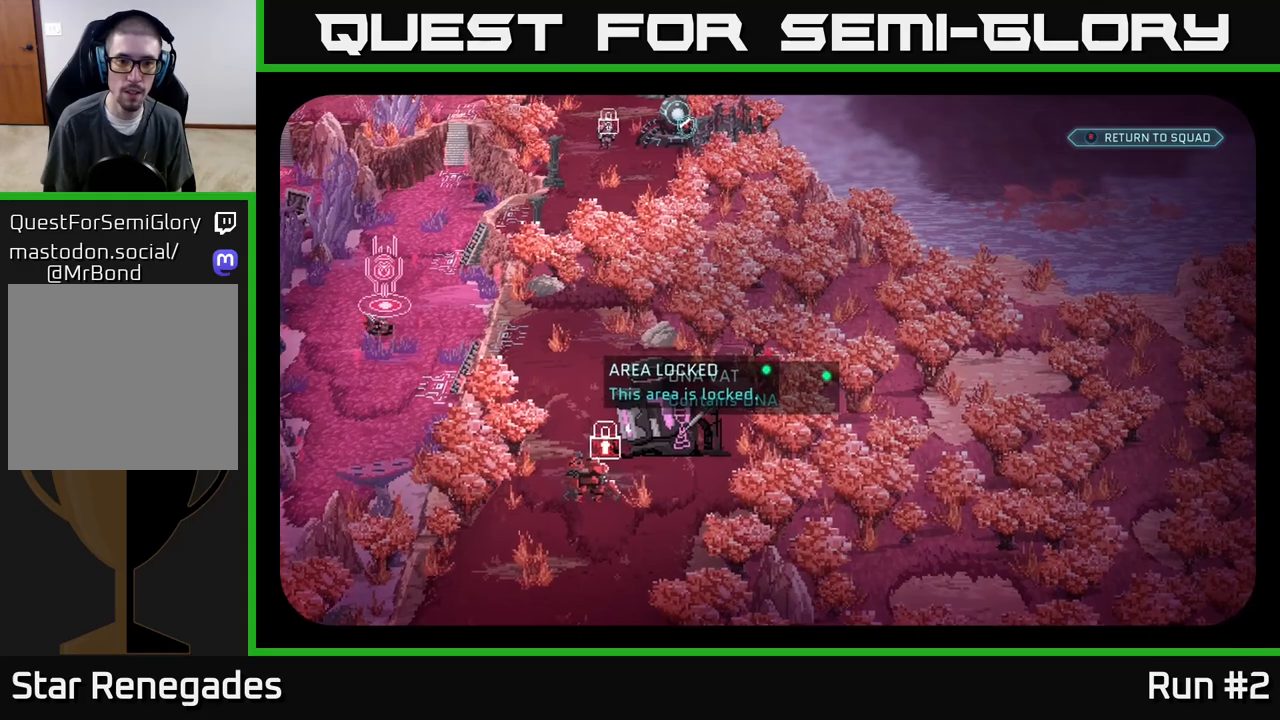
{"buttons": [], "left_stick": "center", "right_stick": "center", "events": []}
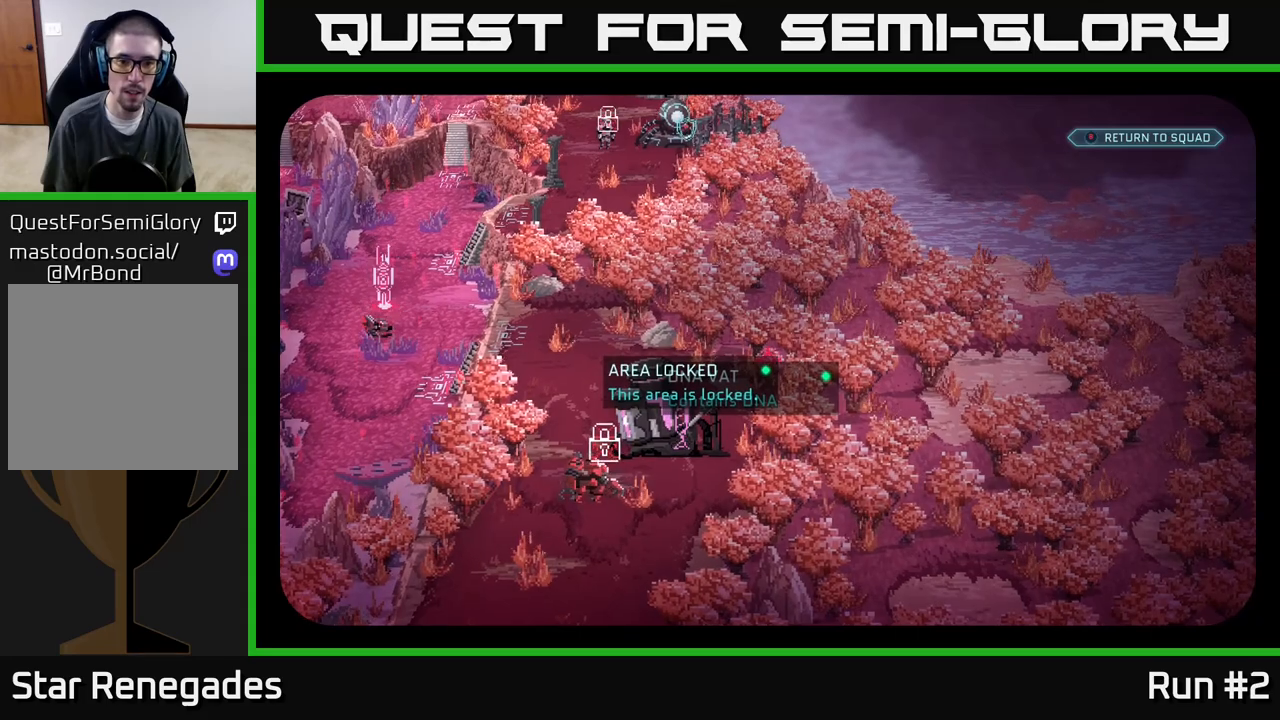
{"buttons": [], "left_stick": "center", "right_stick": "center", "events": [[50, "right_stick", "down-left"], [283, "right_stick", "center"]]}
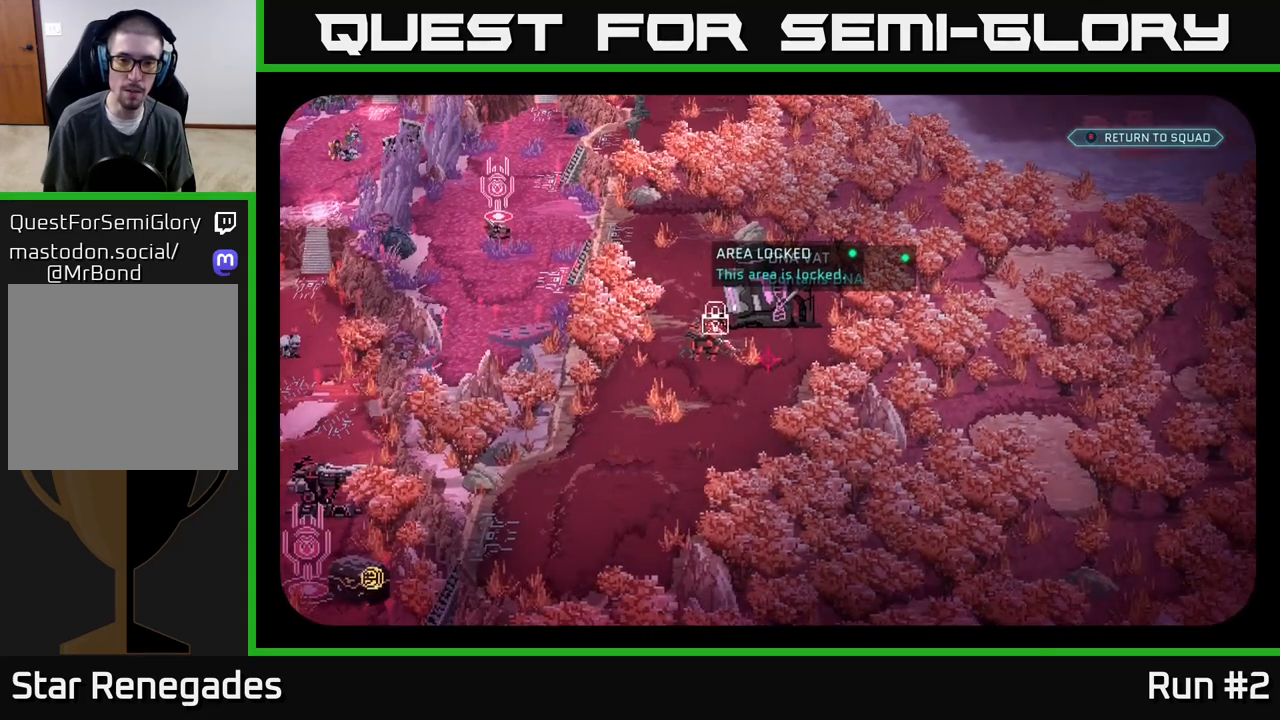
{"buttons": [], "left_stick": "center", "right_stick": "up-left", "events": [[367, "right_stick", "up-left"]]}
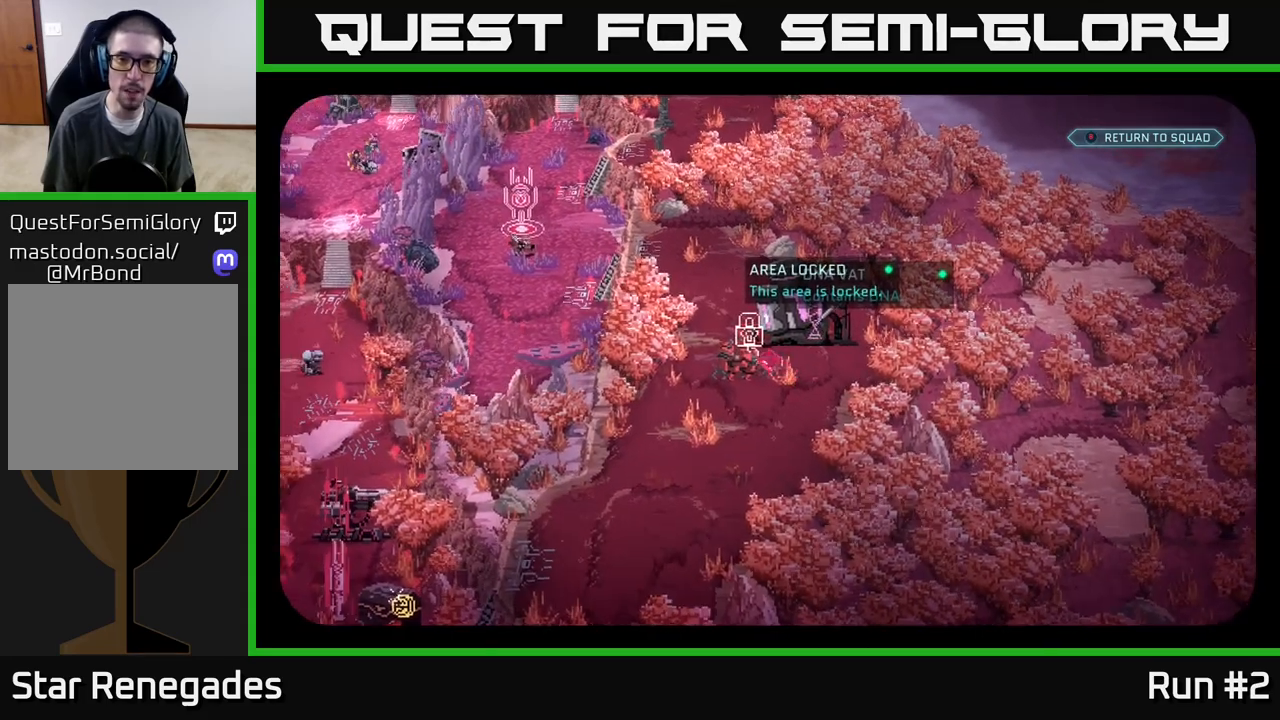
{"buttons": [], "left_stick": "center", "right_stick": "up-left", "events": [[17, "right_stick", "center"], [450, "right_stick", "up-left"]]}
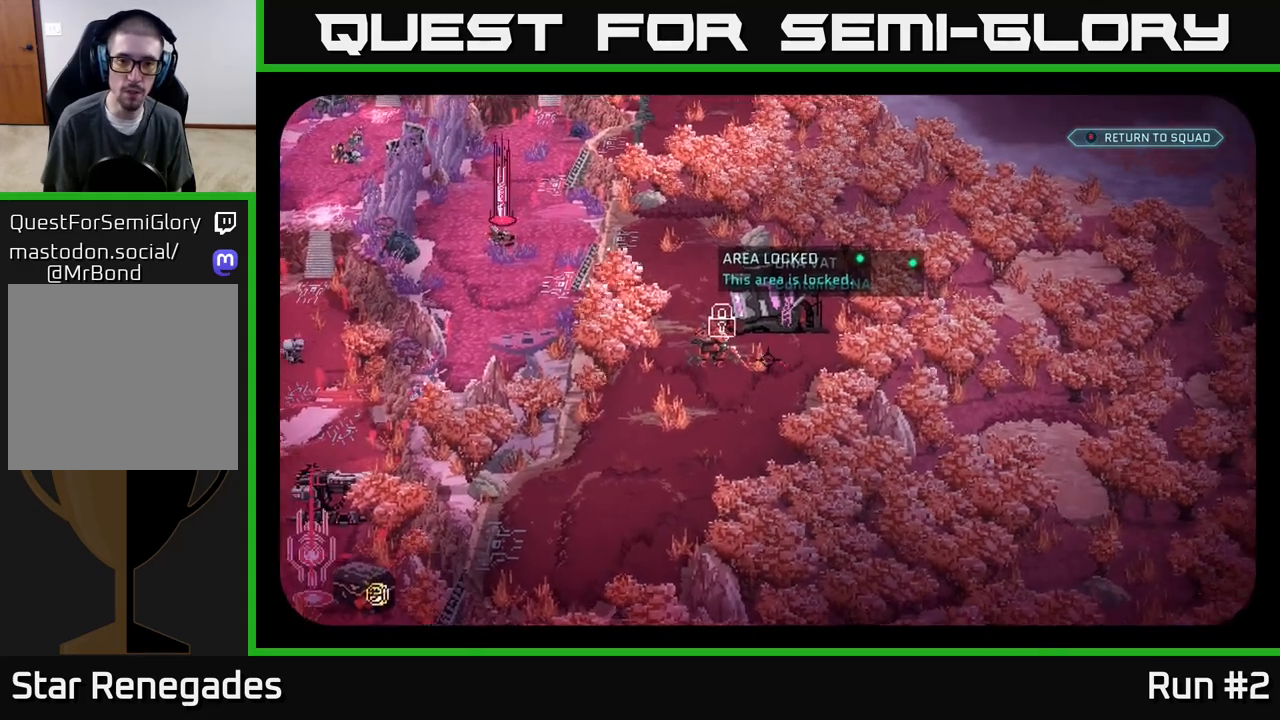
{"buttons": [], "left_stick": "center", "right_stick": "down-right", "events": [[133, "right_stick", "center"], [467, "right_stick", "down-right"]]}
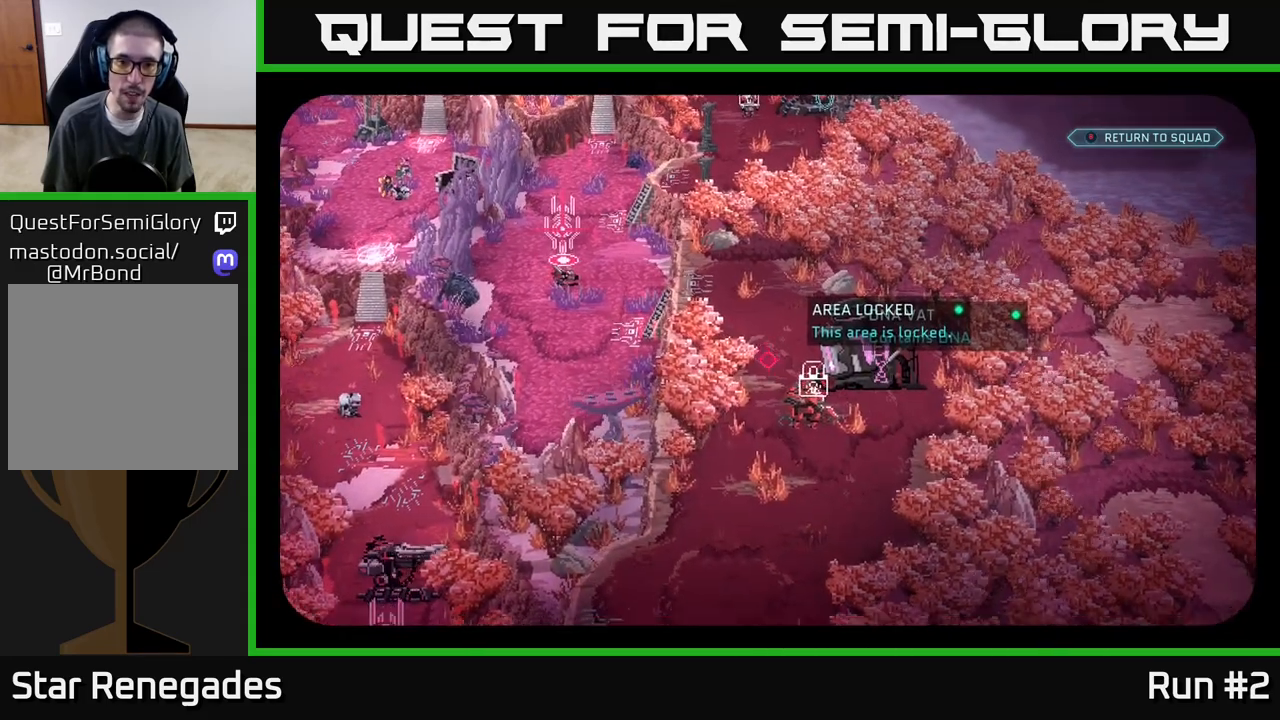
{"buttons": [], "left_stick": "center", "right_stick": "up-right", "events": [[100, "right_stick", "center"], [483, "right_stick", "up-right"]]}
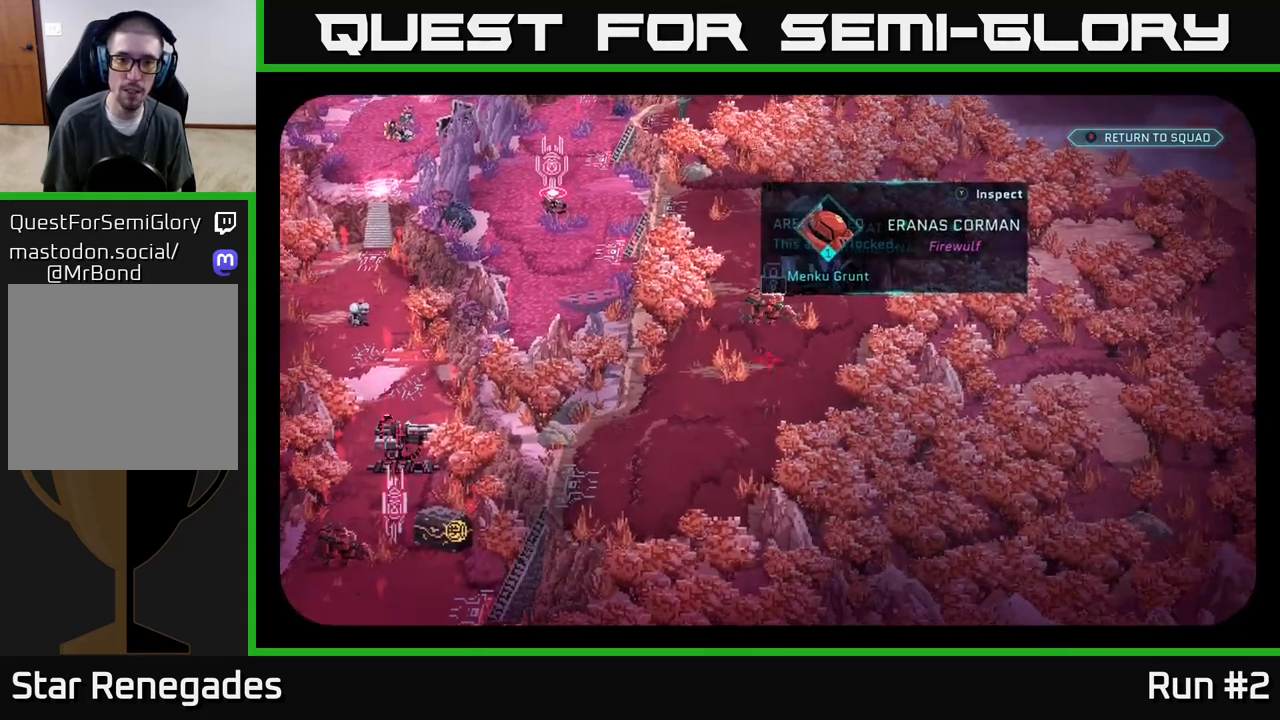
{"buttons": [], "left_stick": "center", "right_stick": "center", "events": [[233, "right_stick", "center"]]}
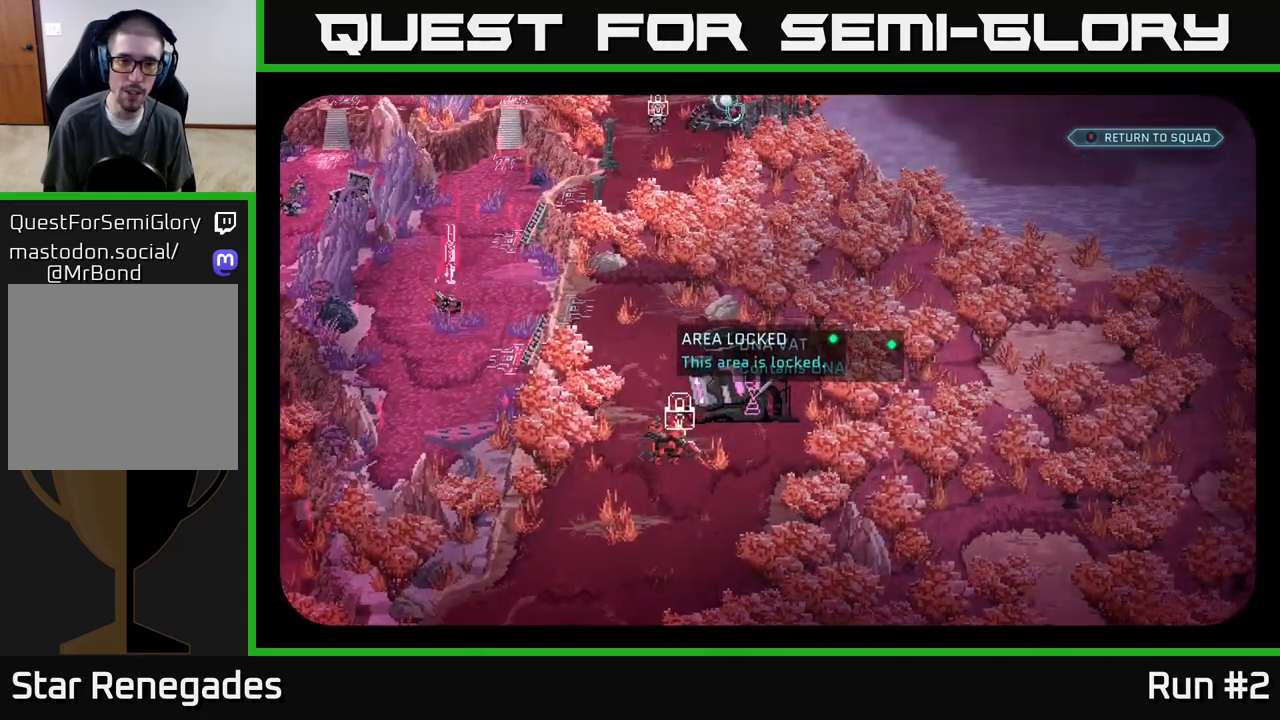
{"buttons": [], "left_stick": "center", "right_stick": "up", "events": [[283, "right_stick", "up"]]}
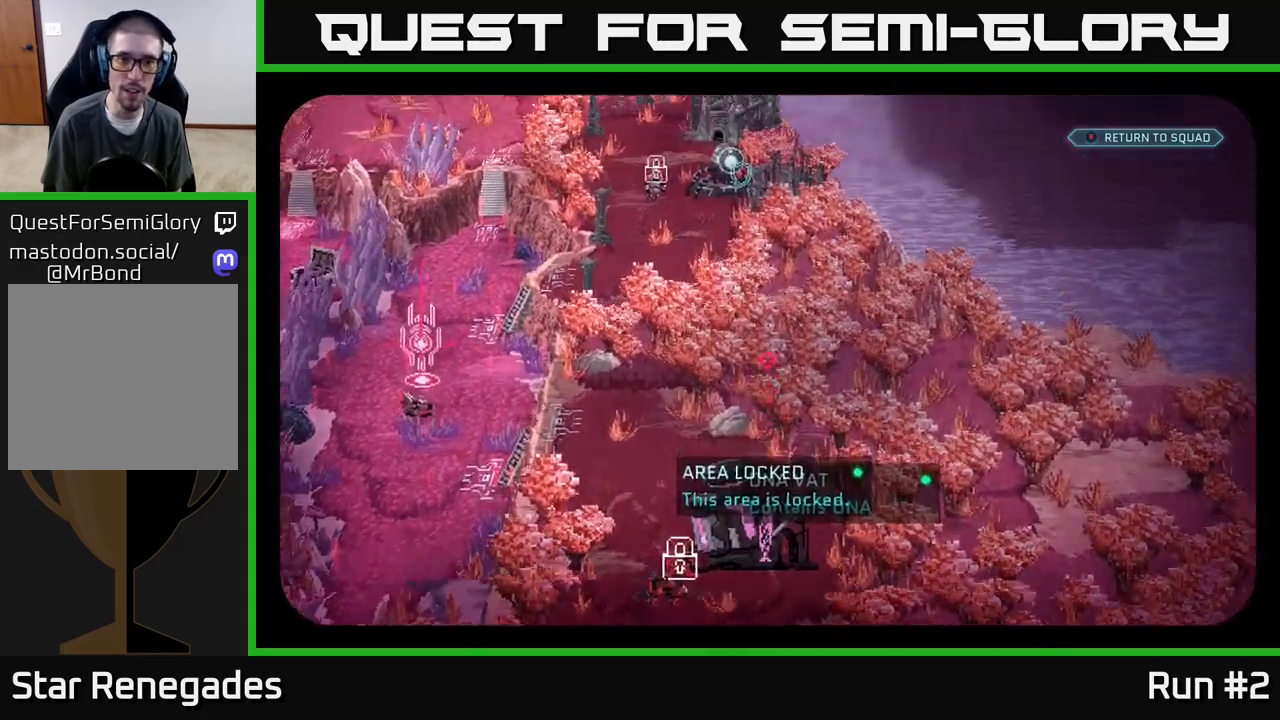
{"buttons": [], "left_stick": "center", "right_stick": "center", "events": [[350, "right_stick", "center"]]}
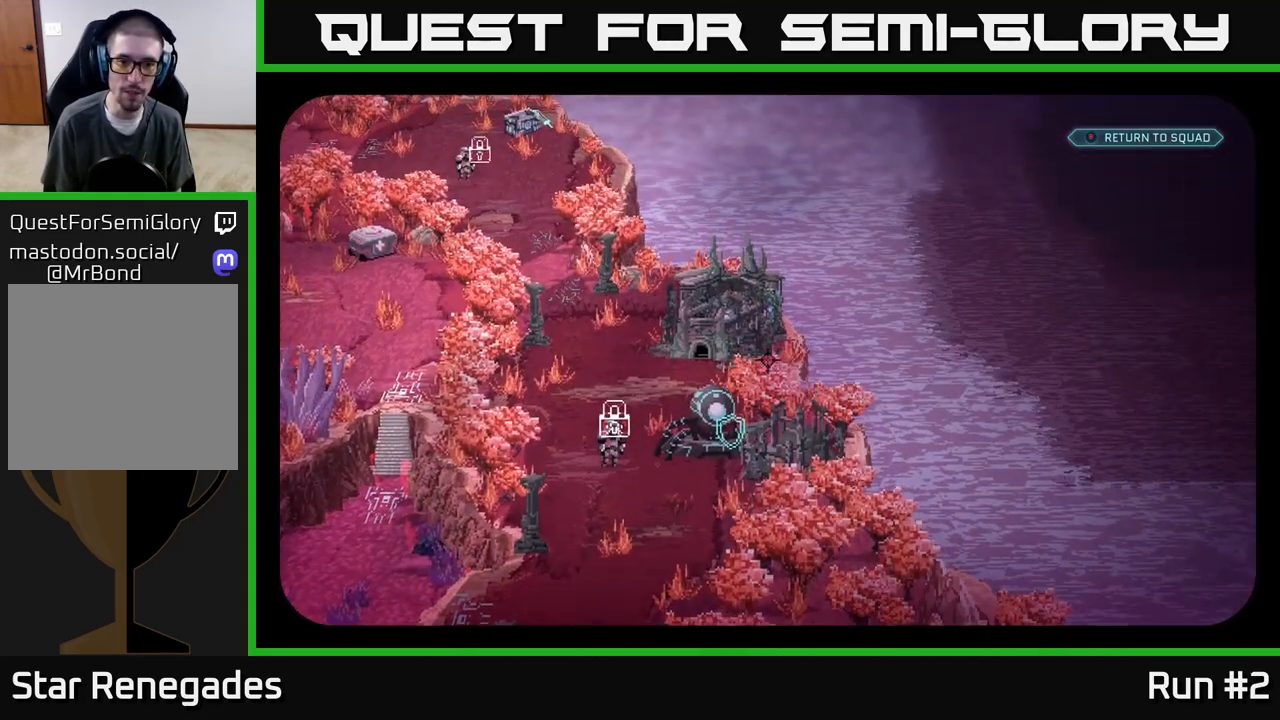
{"buttons": [], "left_stick": "center", "right_stick": "down-left", "events": [[267, "right_stick", "down-left"]]}
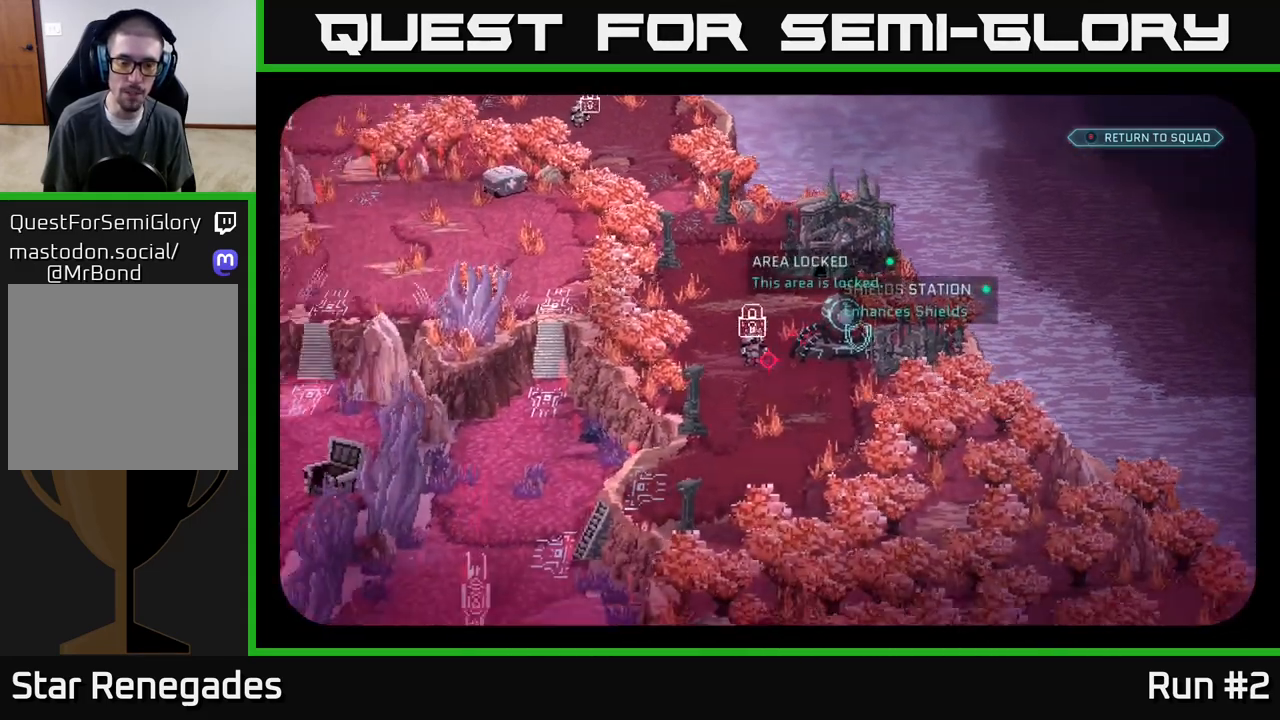
{"buttons": [], "left_stick": "center", "right_stick": "down-right", "events": [[300, "right_stick", "down-right"]]}
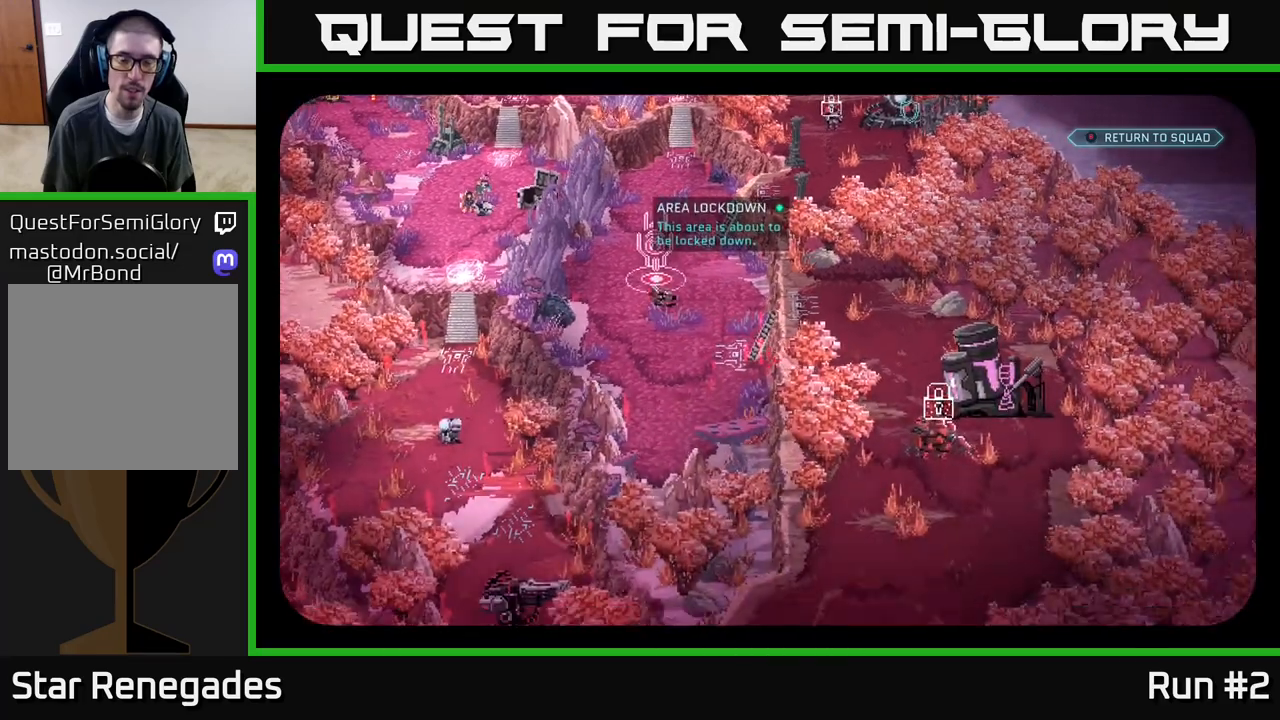
{"buttons": [], "left_stick": "center", "right_stick": "up", "events": [[100, "right_stick", "left"], [183, "right_stick", "up-left"], [417, "right_stick", "up"]]}
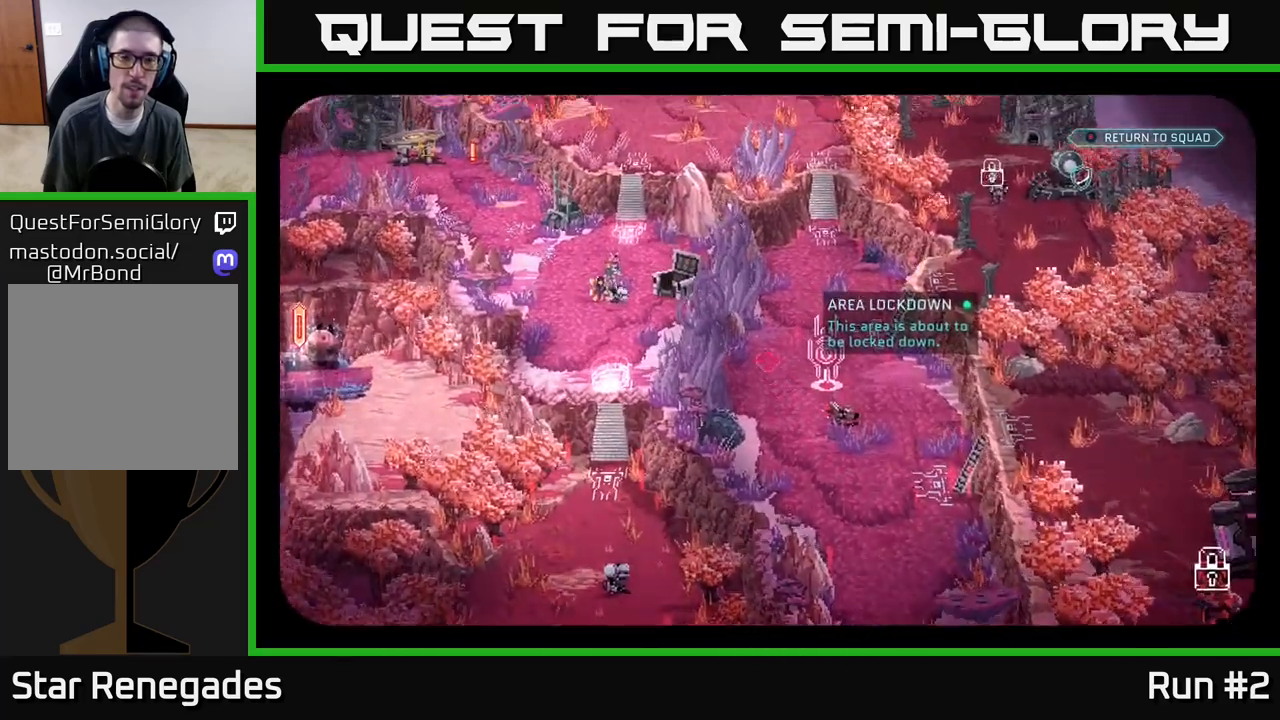
{"buttons": [], "left_stick": "center", "right_stick": "up-left", "events": [[250, "right_stick", "left"], [483, "right_stick", "up-left"]]}
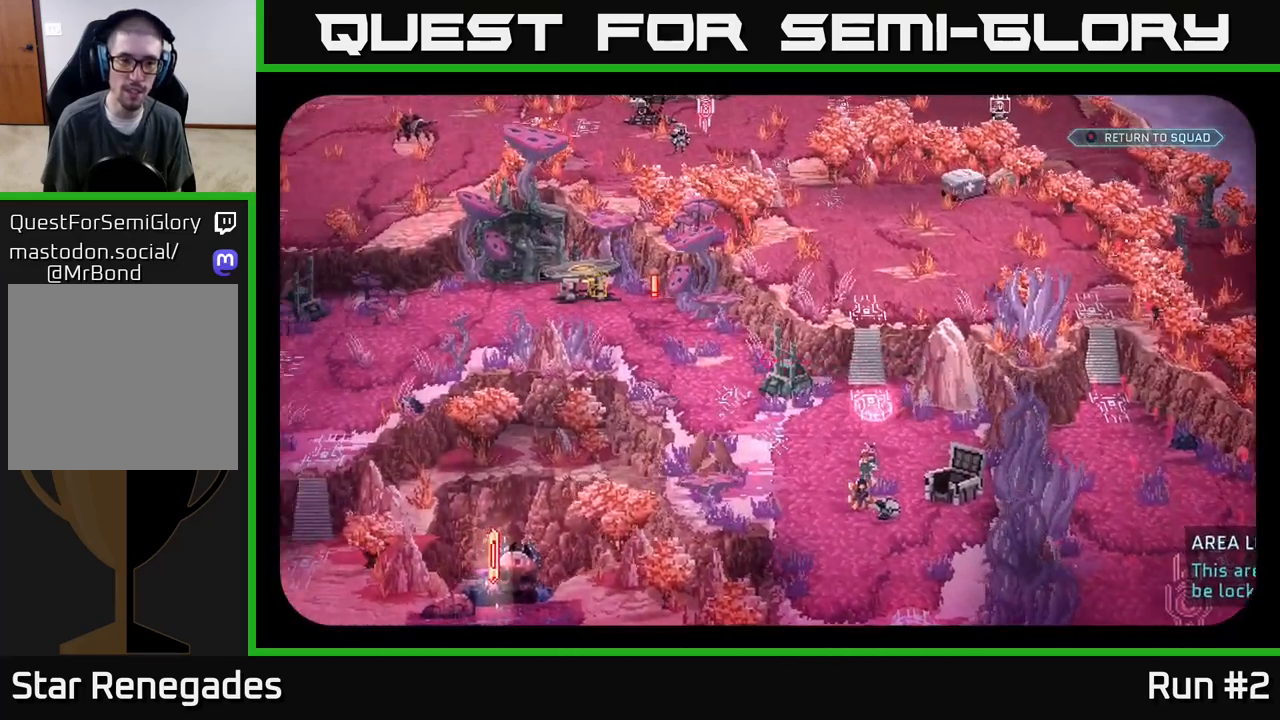
{"buttons": [], "left_stick": "left", "right_stick": "center", "events": [[217, "right_stick", "center"], [450, "left_stick", "left"]]}
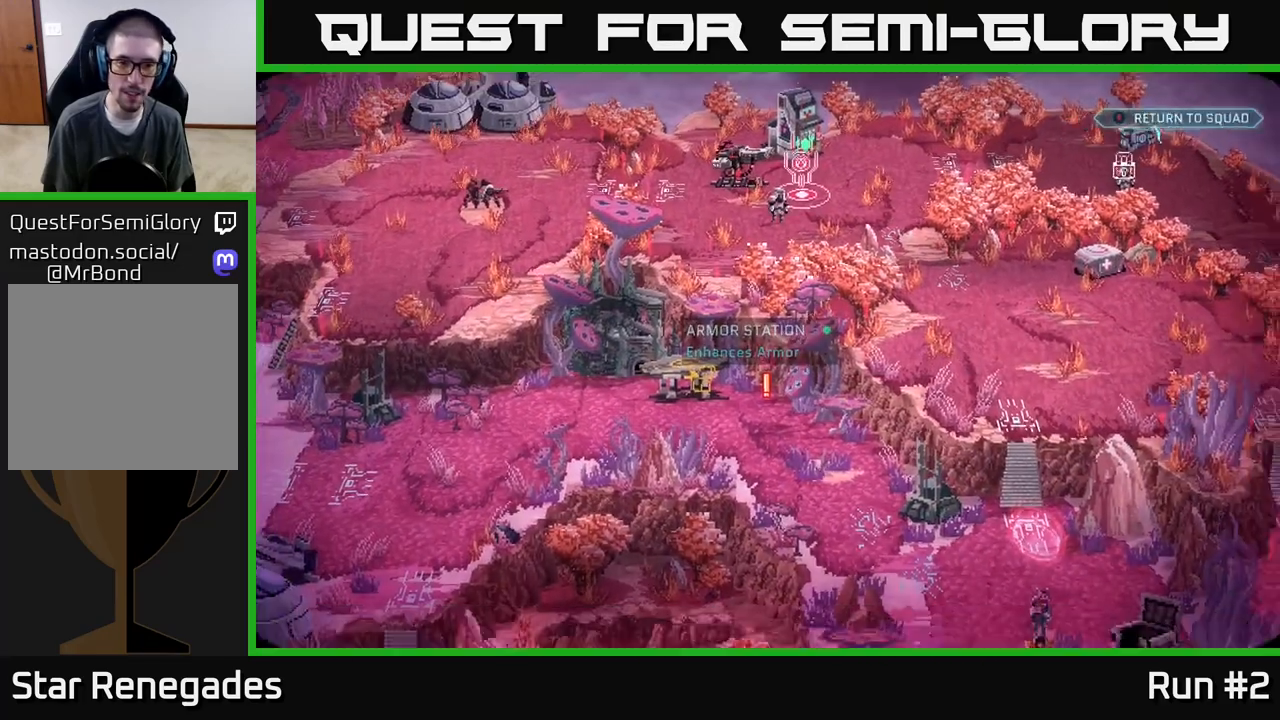
{"buttons": [], "left_stick": "up-left", "right_stick": "center", "events": [[117, "left_stick", "up-left"]]}